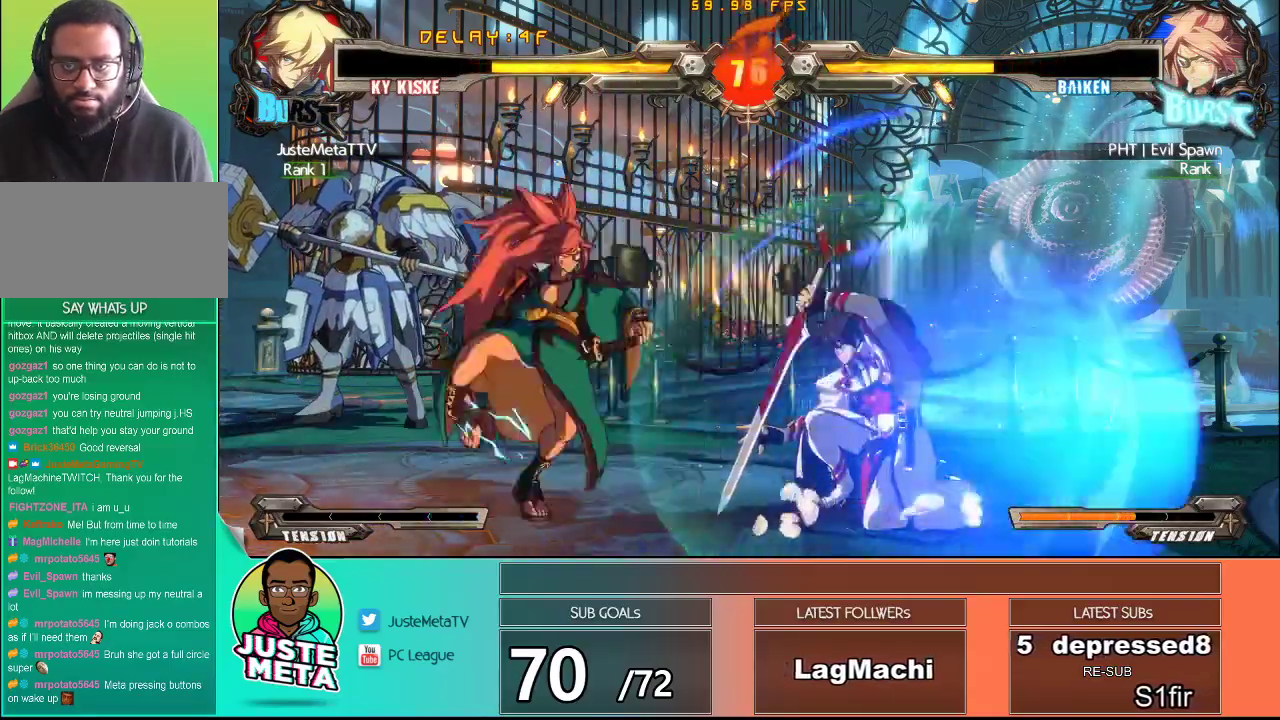
Gameplay with a controller (arcade stick); each line is a JSON object with the inputs held at the frame after it. "events" lists button and stick changes between this image and that frame as [ms after this image, input, new state], when the widget could be followed in between. Not read: L3 R3.
{"buttons": [], "left_stick": "left", "events": [[50, "TRIANGLE", "down"], [167, "TRIANGLE", "up"], [300, "CROSS", "down"], [433, "CROSS", "up"]]}
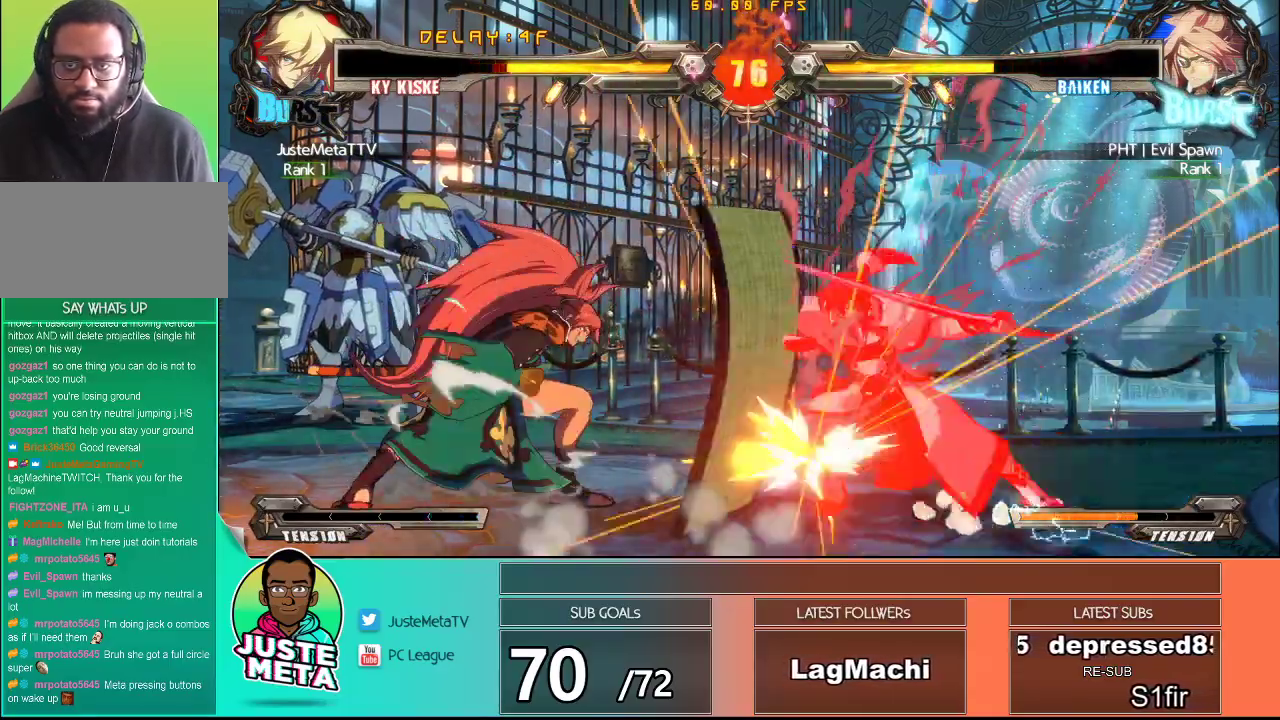
{"buttons": [], "left_stick": "center", "events": [[117, "left_stick", "center"], [317, "left_stick", "left"], [417, "left_stick", "center"]]}
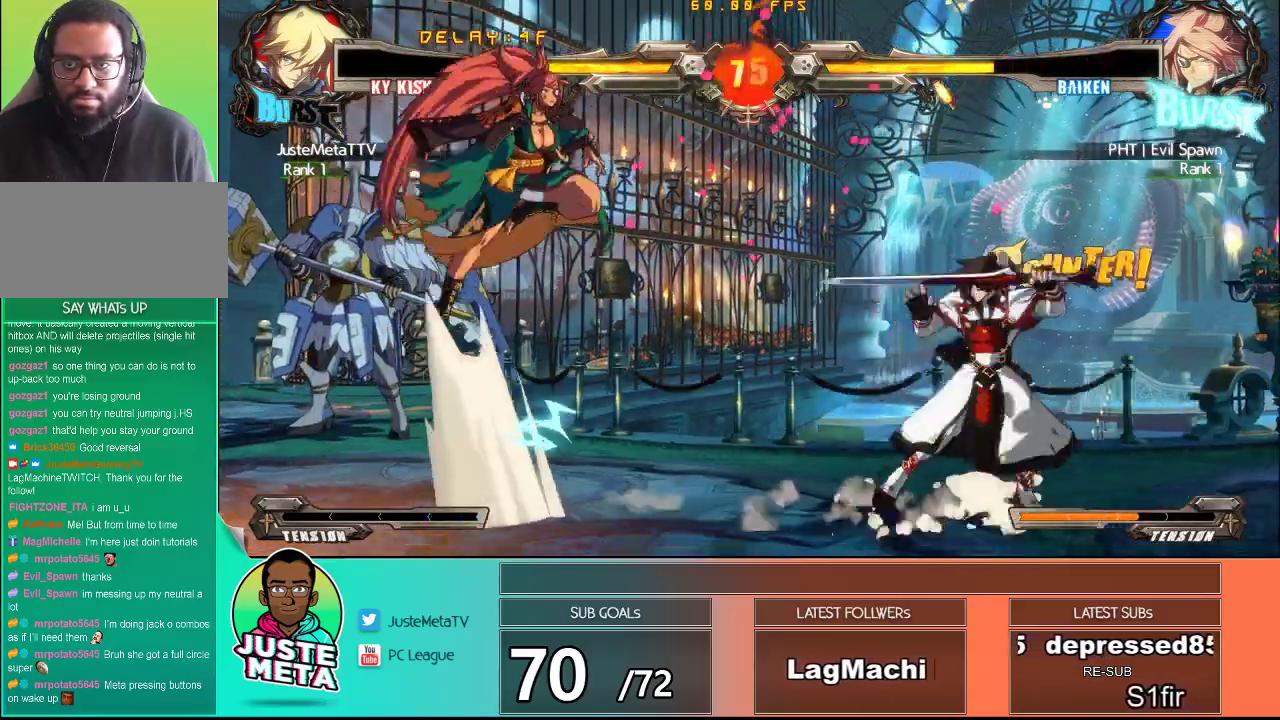
{"buttons": [], "left_stick": "right", "events": [[100, "left_stick", "right"]]}
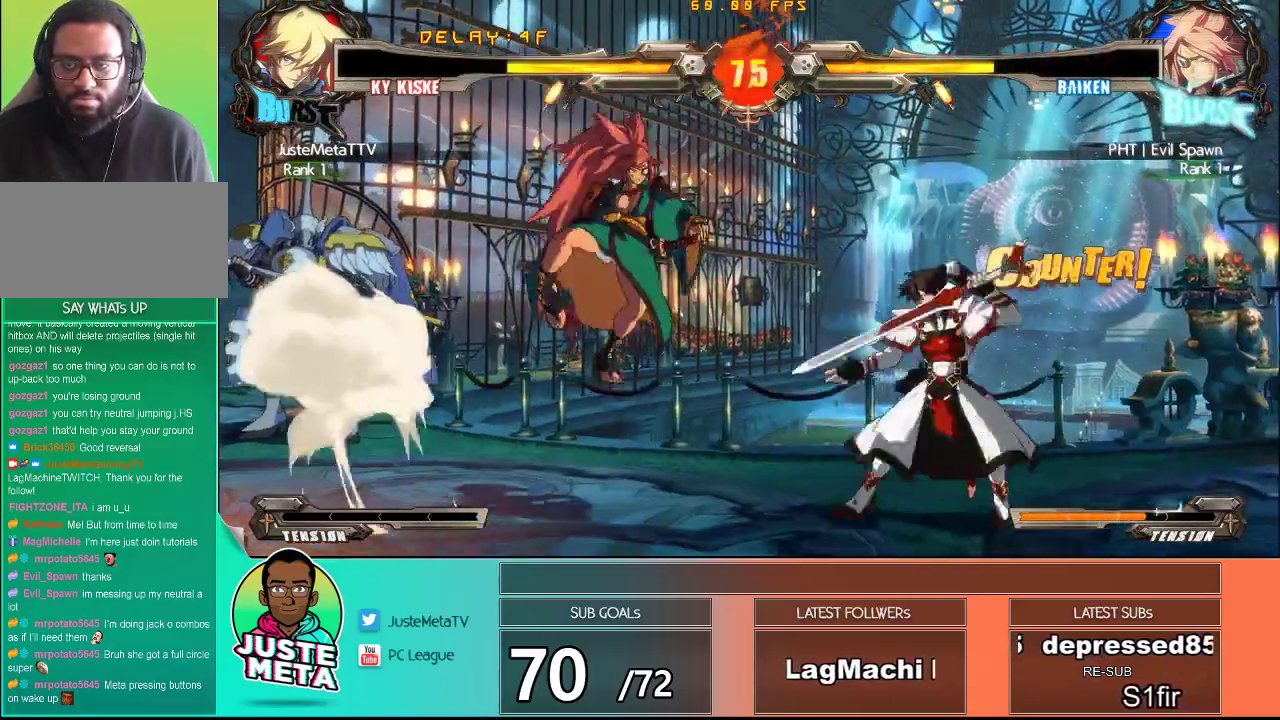
{"buttons": ["TRIANGLE"], "left_stick": "left", "events": [[150, "left_stick", "left"], [250, "left_stick", "center"], [267, "TRIANGLE", "down"], [350, "TRIANGLE", "up"], [350, "left_stick", "down"], [433, "TRIANGLE", "down"], [467, "left_stick", "left"]]}
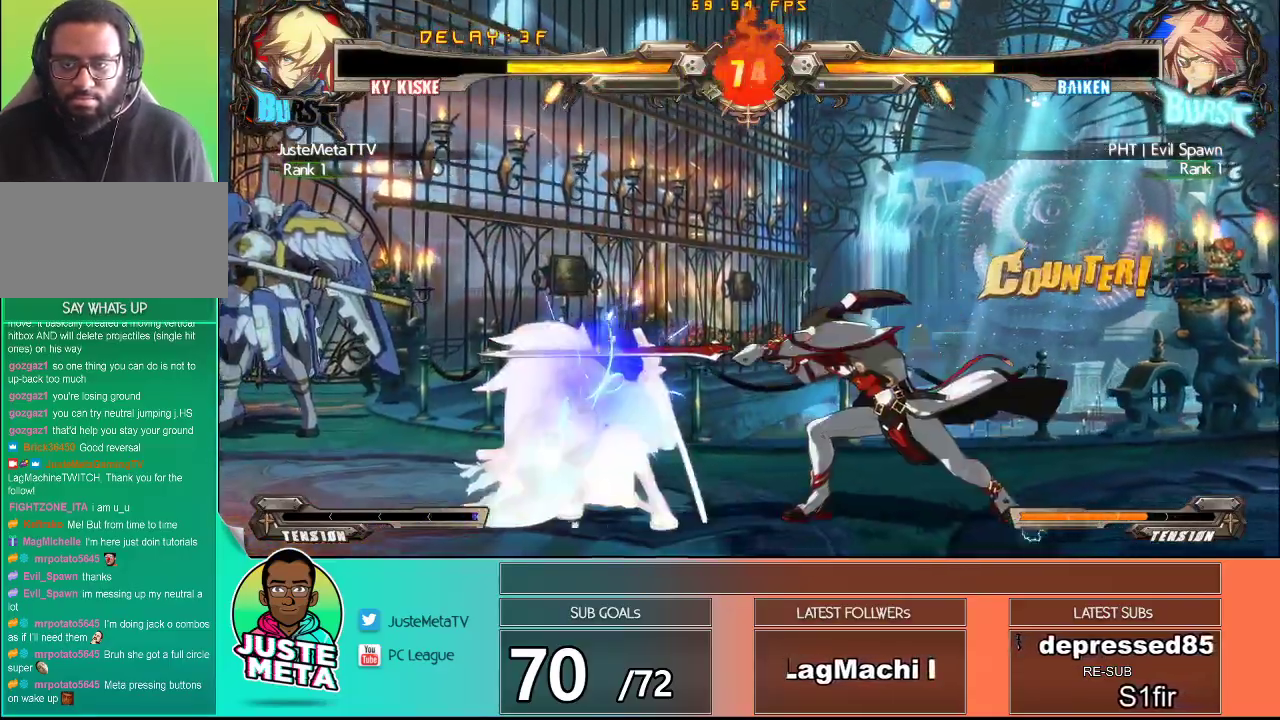
{"buttons": [], "left_stick": "center", "events": [[17, "TRIANGLE", "up"], [17, "left_stick", "center"], [67, "TRIANGLE", "down"], [167, "TRIANGLE", "up"]]}
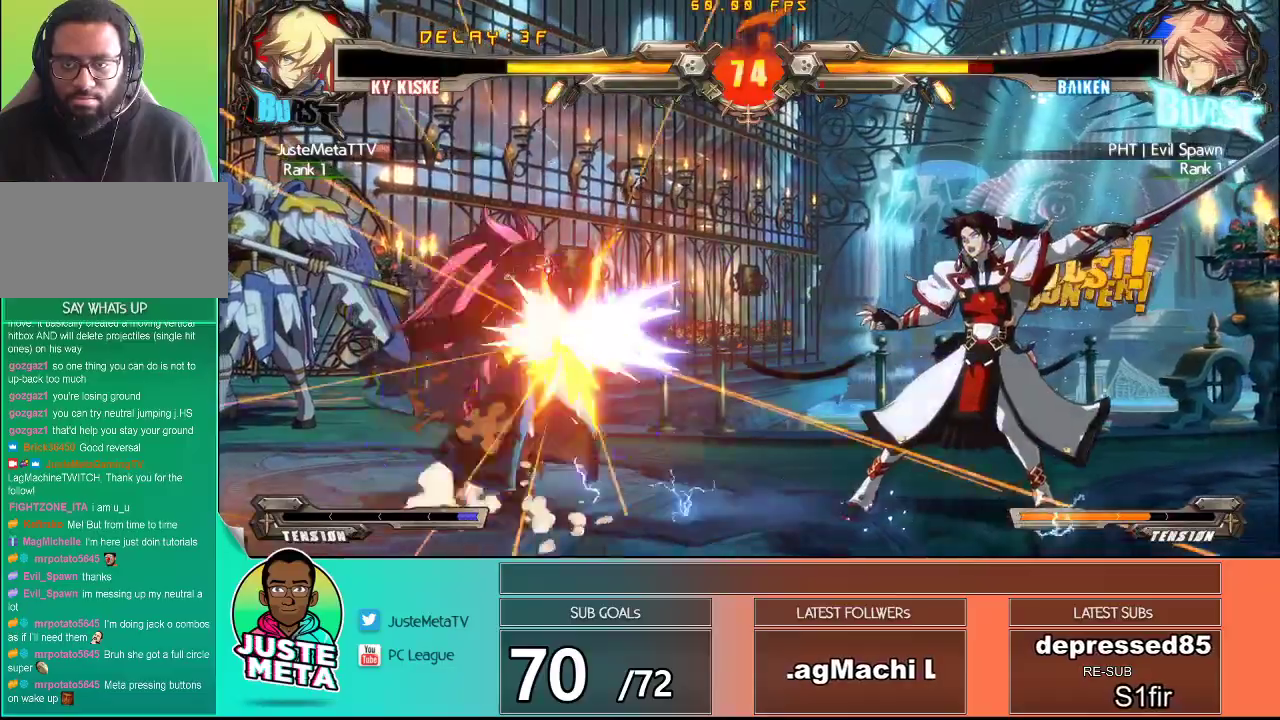
{"buttons": [], "left_stick": "center", "events": []}
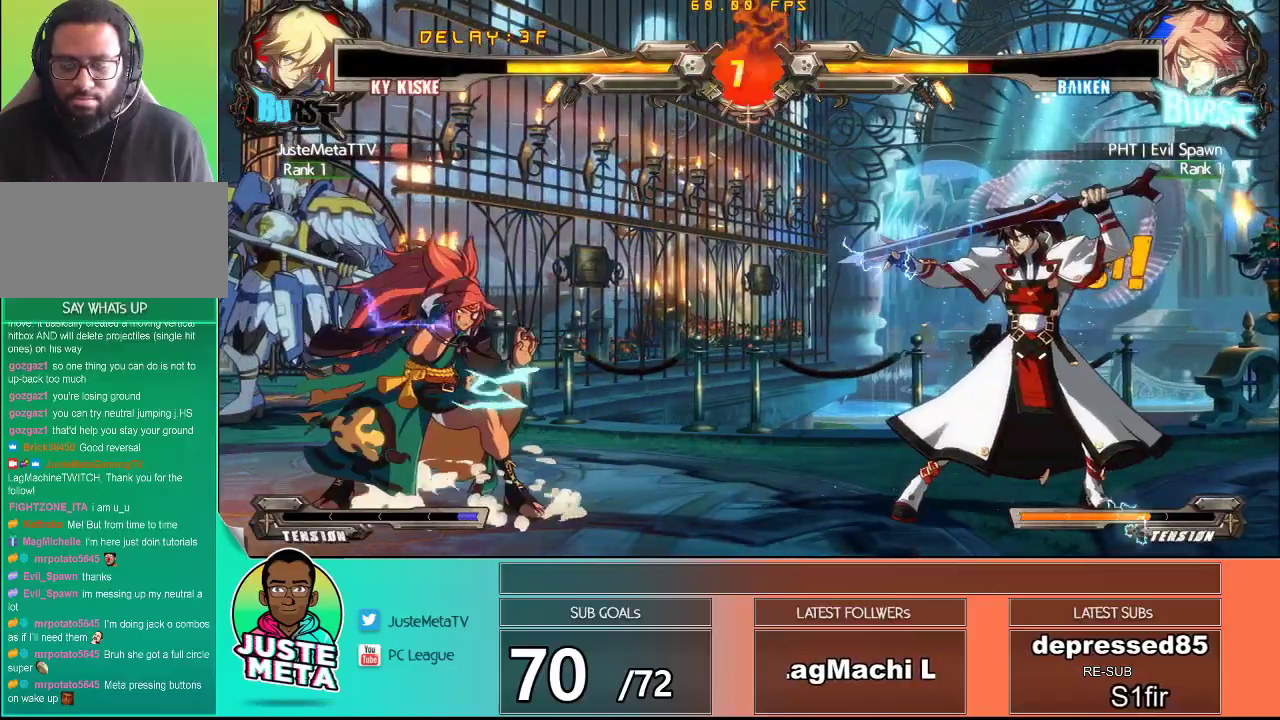
{"buttons": ["TRIANGLE"], "left_stick": "center", "events": [[67, "left_stick", "left"], [117, "left_stick", "center"], [183, "left_stick", "left"], [300, "CROSS", "down"], [417, "CROSS", "up"], [483, "TRIANGLE", "down"], [500, "left_stick", "center"]]}
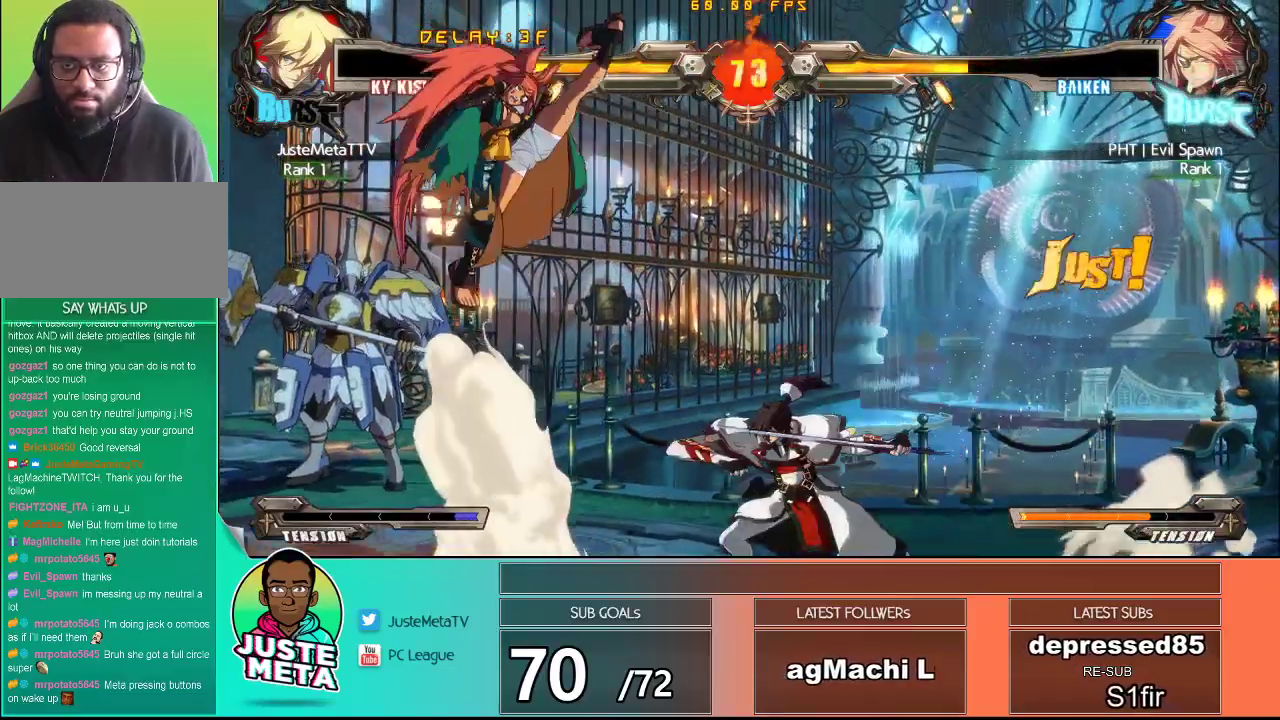
{"buttons": [], "left_stick": "right", "events": [[133, "TRIANGLE", "up"], [233, "left_stick", "right"]]}
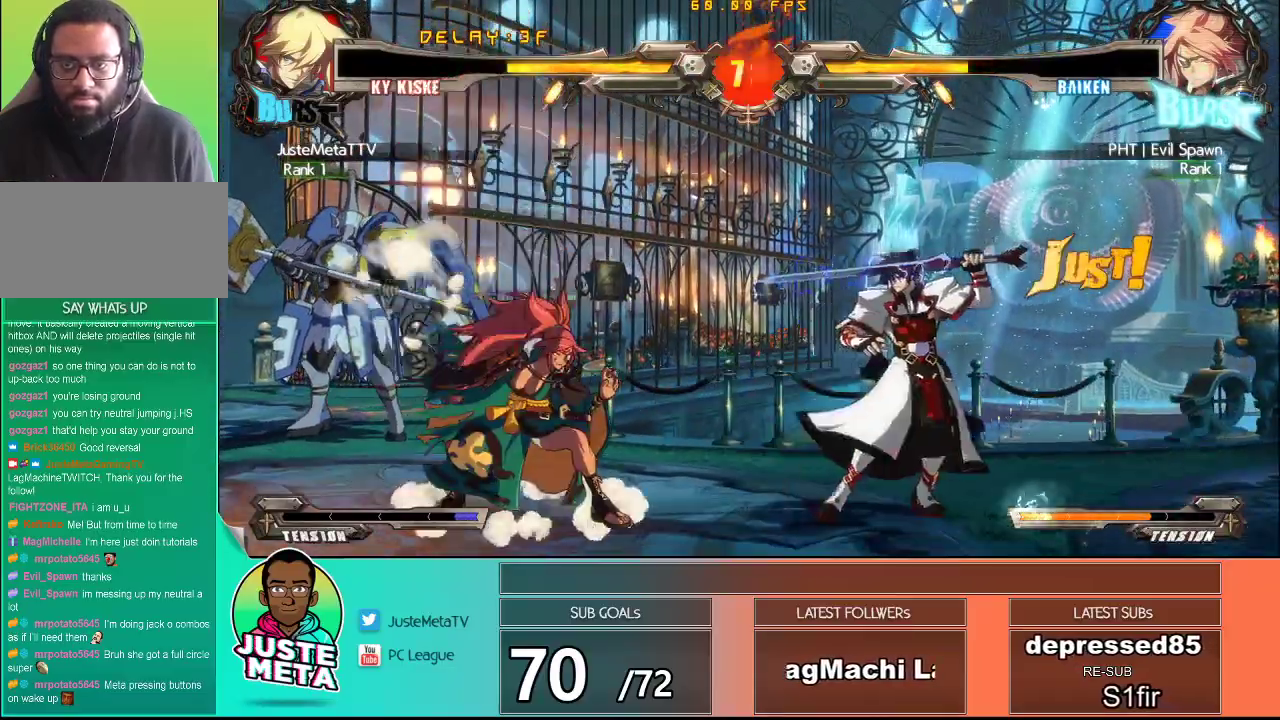
{"buttons": ["TRIANGLE"], "left_stick": "center", "events": [[150, "left_stick", "left"], [200, "TRIANGLE", "down"], [217, "left_stick", "center"], [300, "TRIANGLE", "up"], [367, "left_stick", "down-left"], [383, "TRIANGLE", "down"], [467, "TRIANGLE", "up"], [467, "left_stick", "center"], [500, "TRIANGLE", "down"]]}
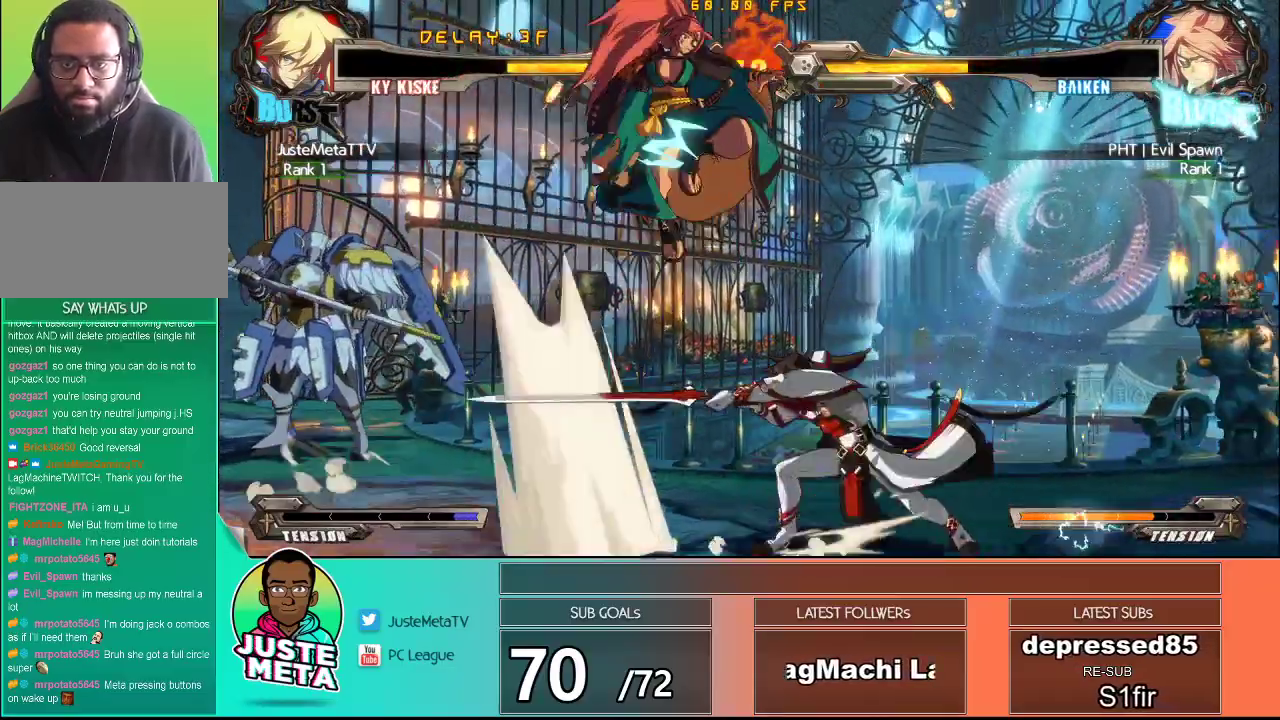
{"buttons": [], "left_stick": "right", "events": [[133, "TRIANGLE", "up"], [200, "left_stick", "right"]]}
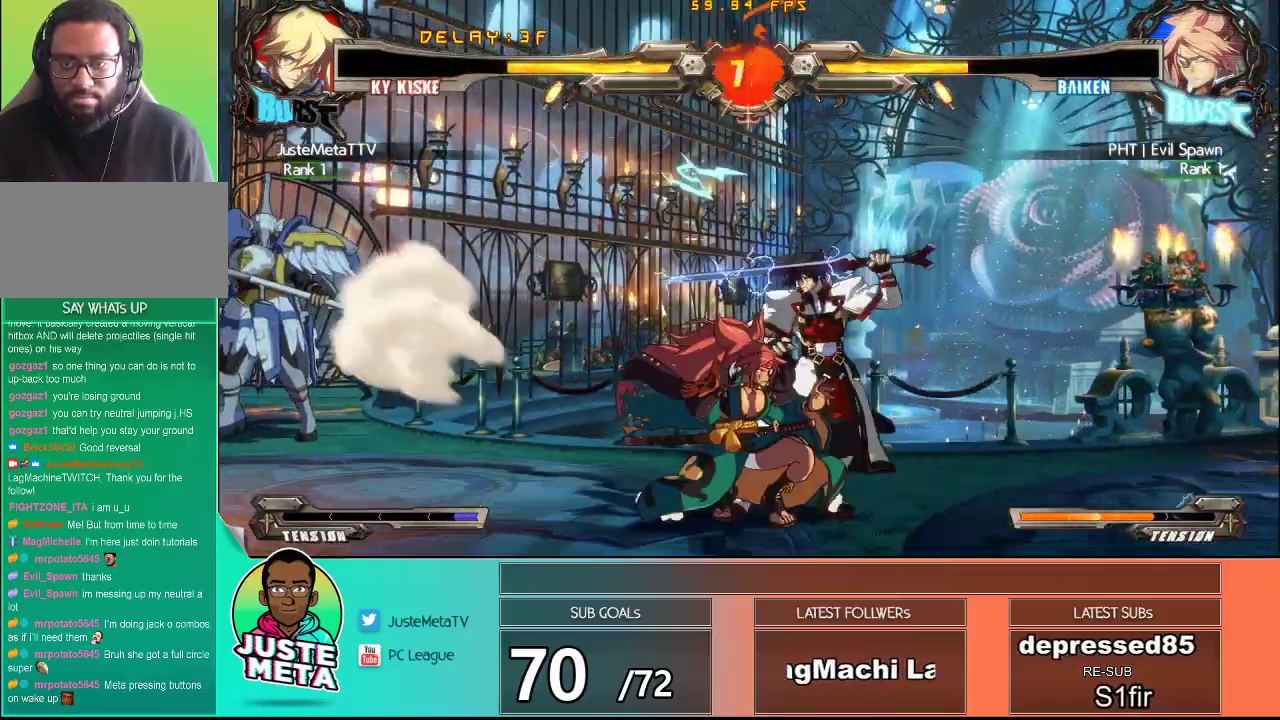
{"buttons": [], "left_stick": "left", "events": [[433, "left_stick", "left"]]}
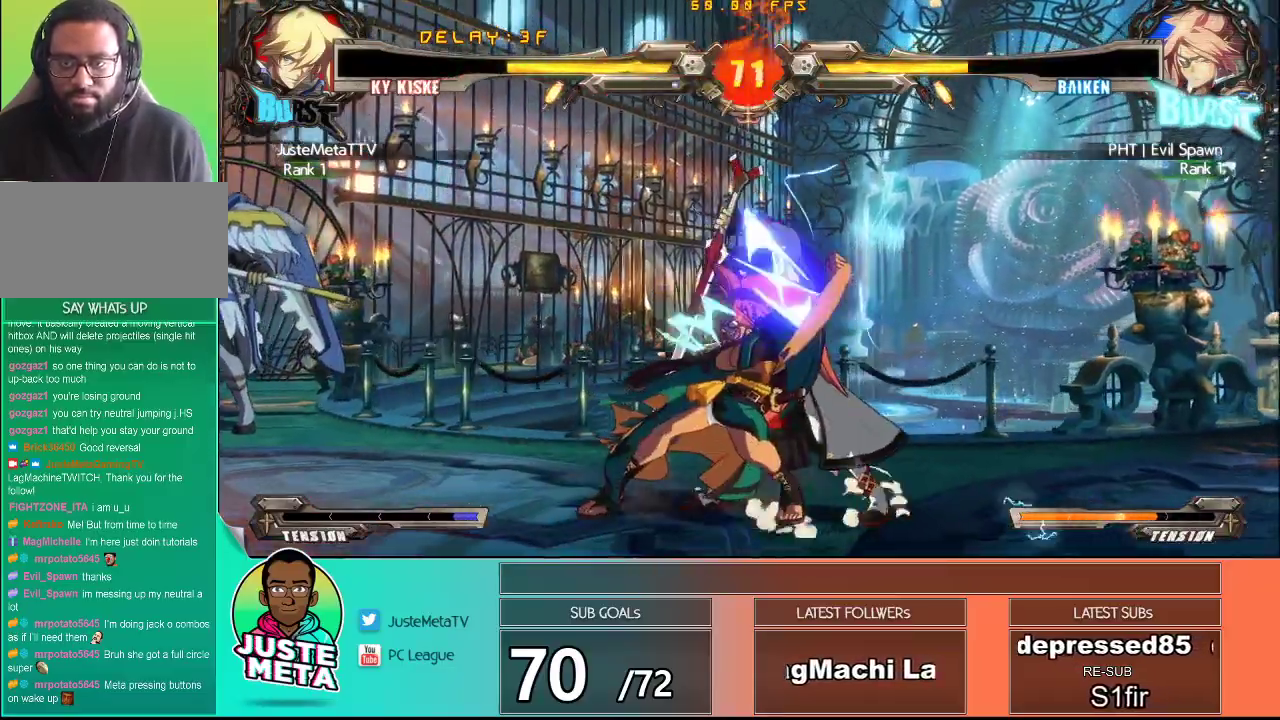
{"buttons": ["TRIANGLE"], "left_stick": "left", "events": [[183, "CROSS", "down"], [300, "CROSS", "up"], [367, "TRIANGLE", "down"]]}